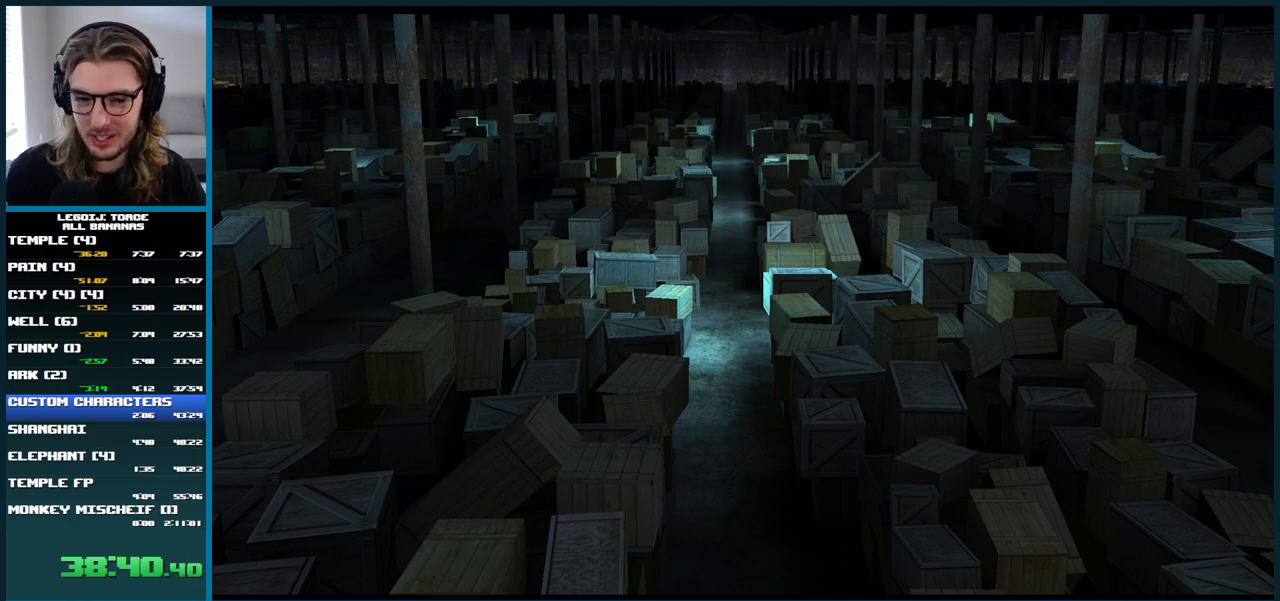
Gameplay with a controller (Xbox layout); each line is a JSON object with the inputs held at the frame after it. "button_events" lists button changes between this image and that frame as [ms after this image, input, new state], when the widget could be followed in between (sticks are given only as held states). Not read: L1 L2 L3 R1 R2.
{"buttons": ["A"], "left_stick": "center", "right_stick": "center", "button_events": [[283, "A", "down"], [367, "A", "up"], [483, "A", "down"]]}
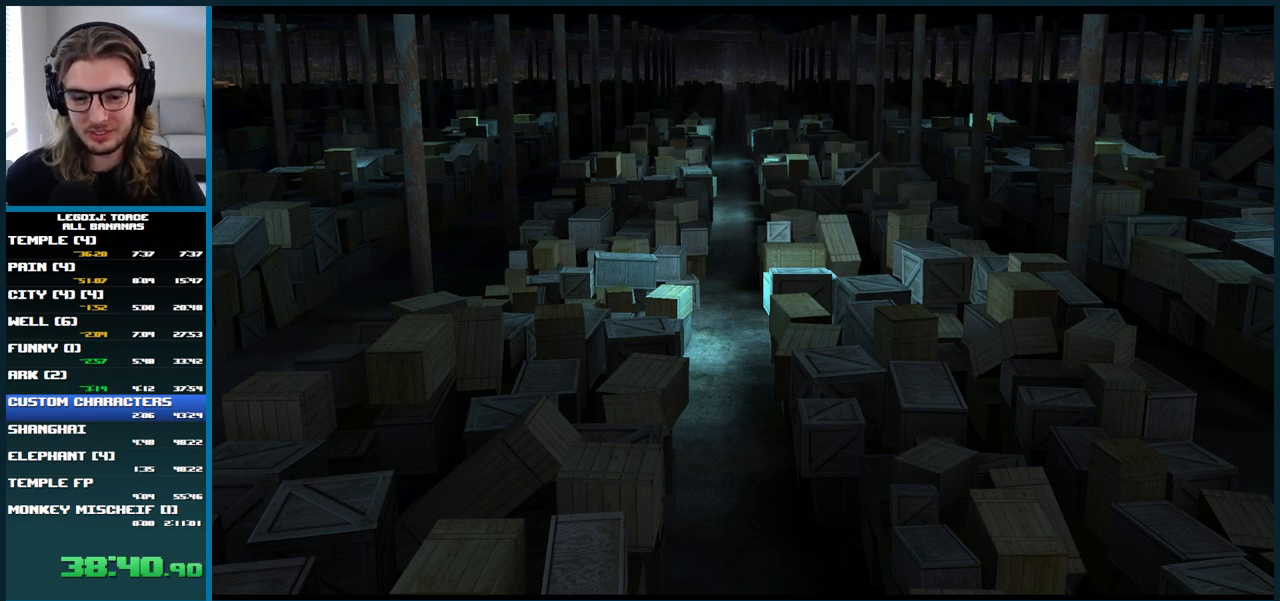
{"buttons": [], "left_stick": "center", "right_stick": "center", "button_events": [[33, "A", "up"]]}
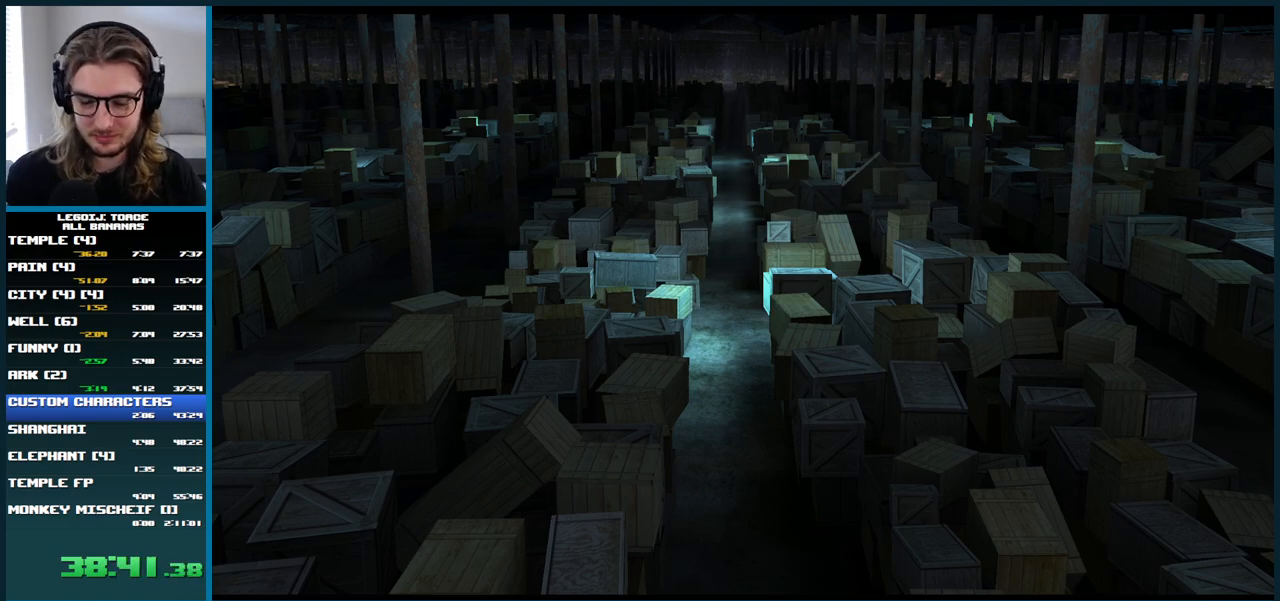
{"buttons": ["A"], "left_stick": "center", "right_stick": "center", "button_events": [[333, "A", "down"], [400, "A", "up"], [500, "A", "down"]]}
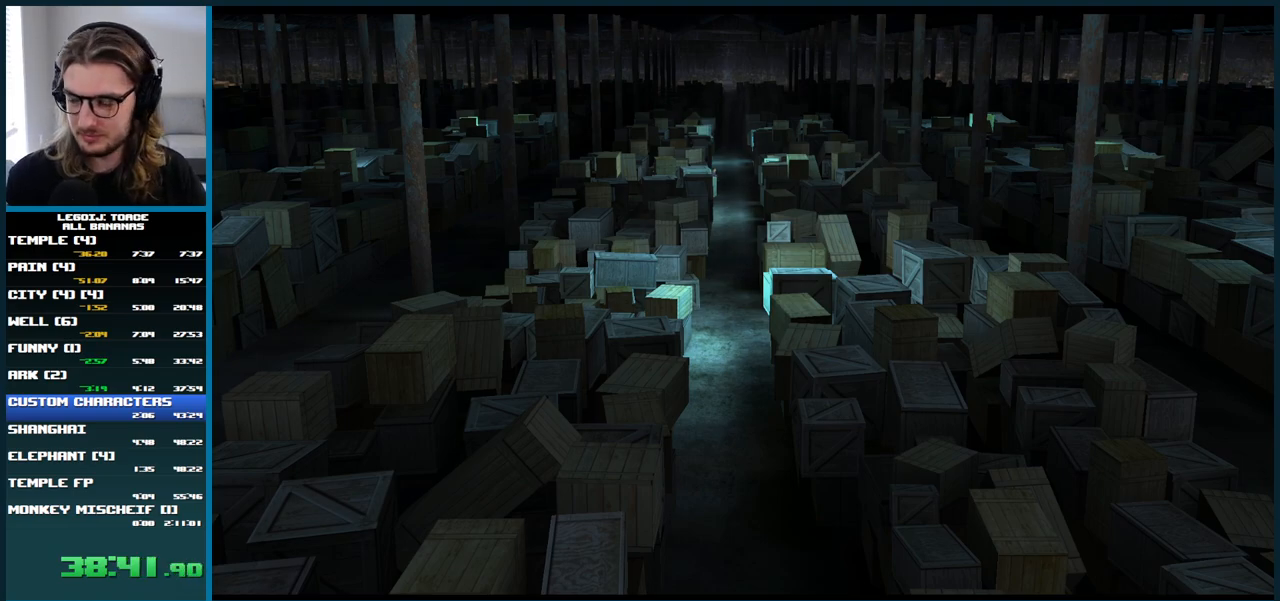
{"buttons": ["A"], "left_stick": "center", "right_stick": "center", "button_events": [[67, "A", "up"], [150, "A", "down"], [217, "A", "up"], [300, "A", "down"], [367, "A", "up"], [467, "A", "down"]]}
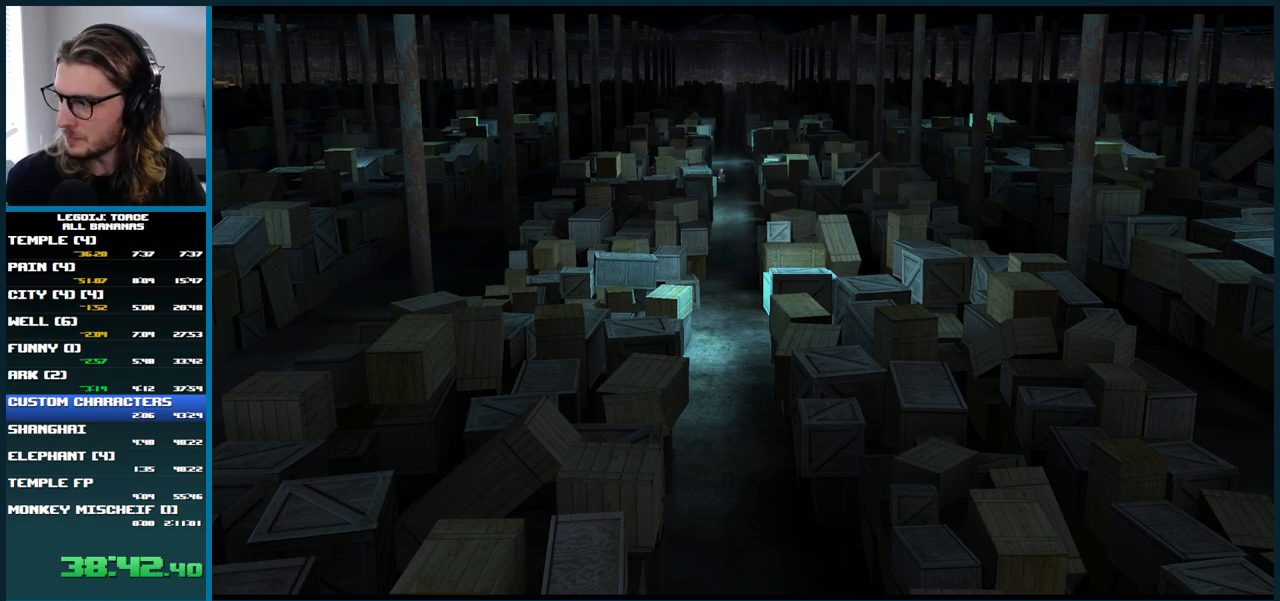
{"buttons": [], "left_stick": "center", "right_stick": "center", "button_events": [[17, "A", "up"], [100, "A", "down"], [167, "A", "up"], [250, "A", "down"], [333, "A", "up"], [417, "A", "down"], [483, "A", "up"]]}
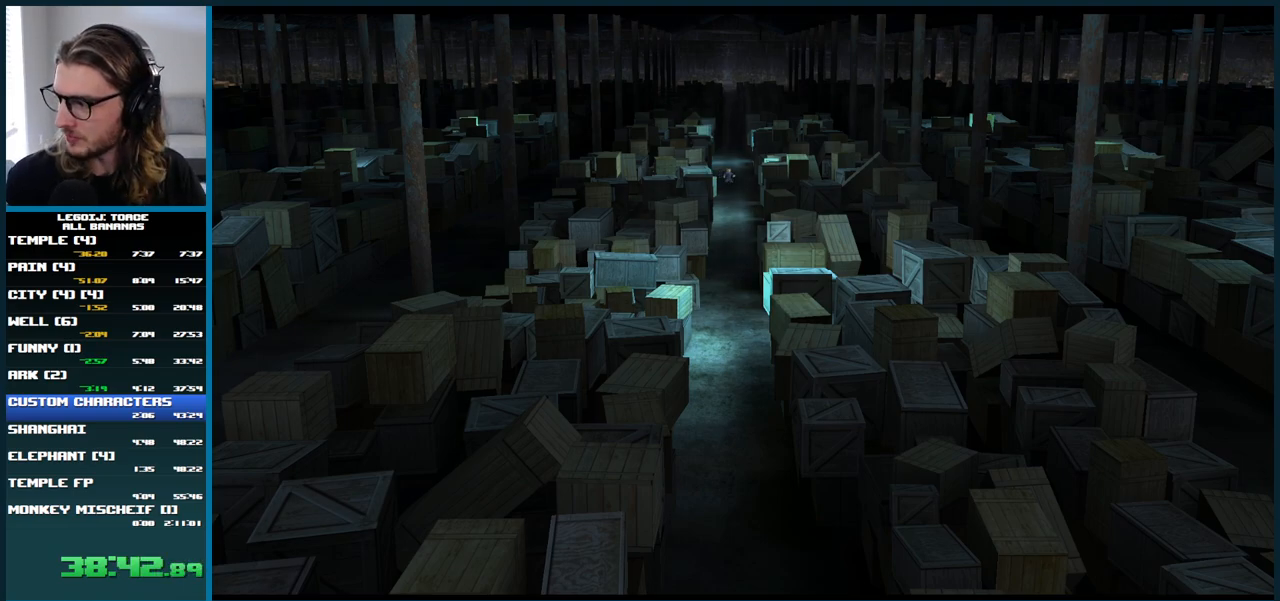
{"buttons": [], "left_stick": "center", "right_stick": "center", "button_events": [[67, "A", "down"], [150, "A", "up"], [233, "A", "down"], [300, "A", "up"], [383, "A", "down"], [467, "A", "up"]]}
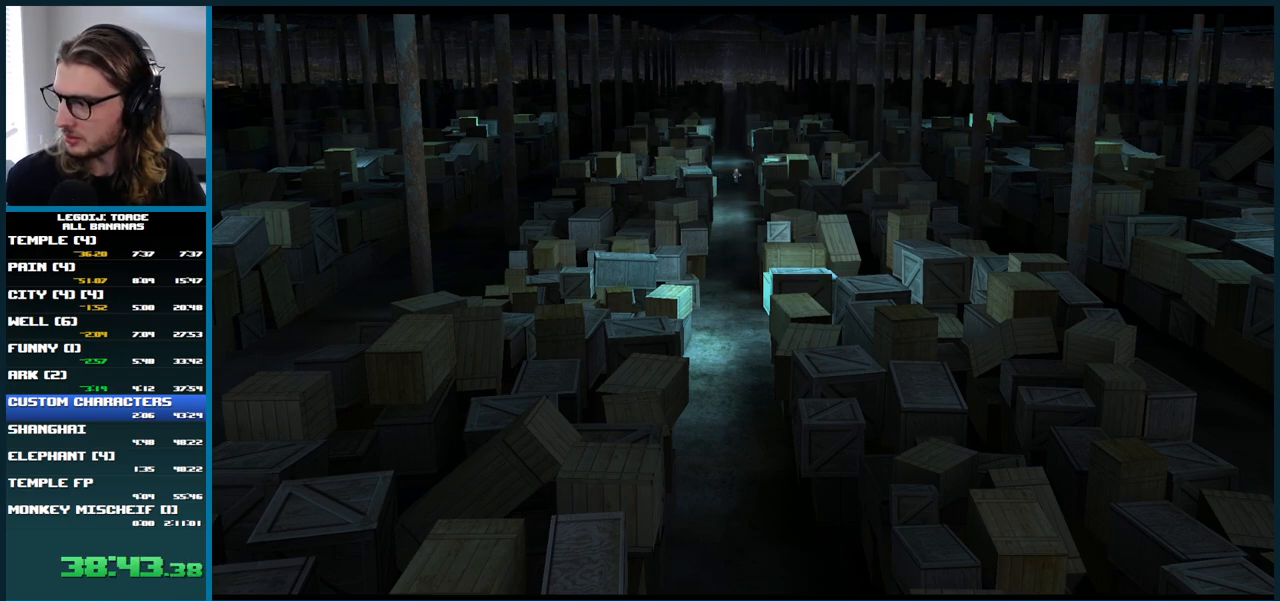
{"buttons": [], "left_stick": "center", "right_stick": "center", "button_events": [[33, "A", "down"], [117, "A", "up"], [200, "A", "down"], [283, "A", "up"], [350, "A", "down"], [450, "A", "up"]]}
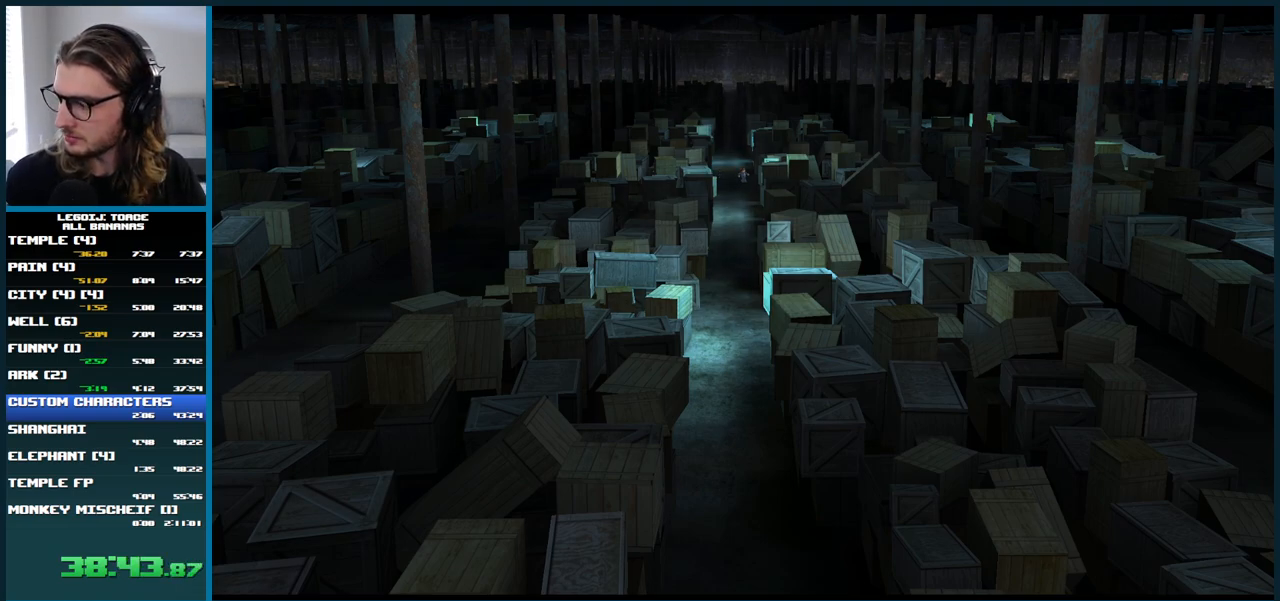
{"buttons": [], "left_stick": "center", "right_stick": "center", "button_events": [[17, "A", "down"], [117, "A", "up"], [200, "A", "down"], [283, "A", "up"], [367, "A", "down"], [467, "A", "up"]]}
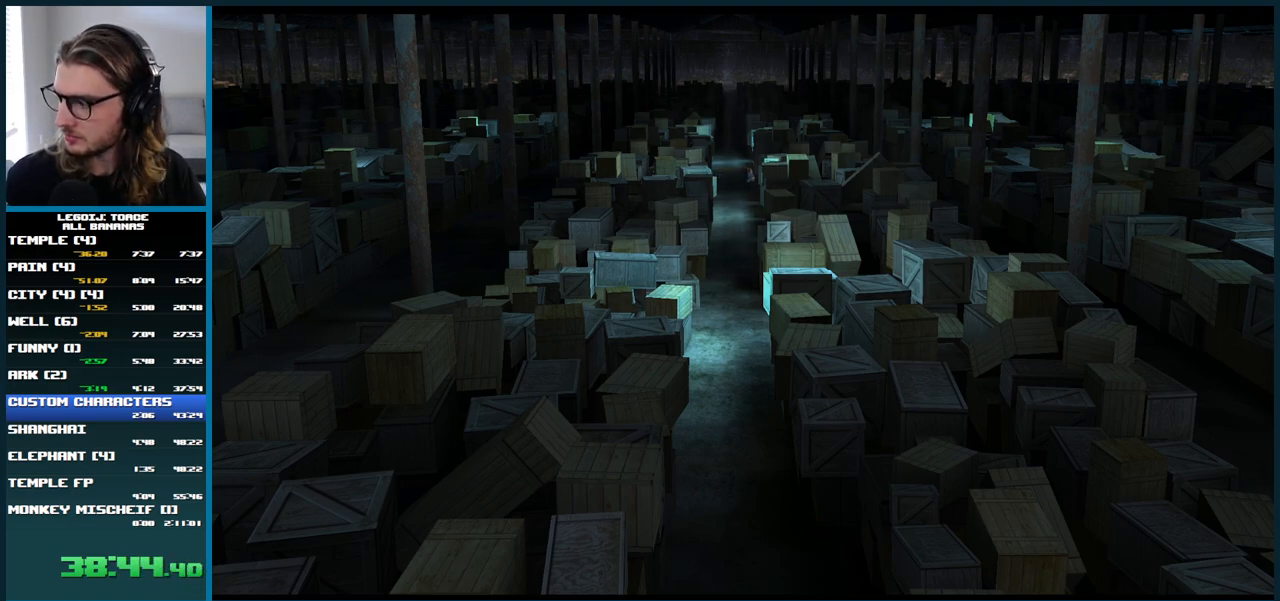
{"buttons": [], "left_stick": "down", "right_stick": "center", "button_events": [[33, "A", "down"], [117, "A", "up"], [217, "A", "down"], [283, "A", "up"], [400, "A", "down"], [467, "A", "up"]]}
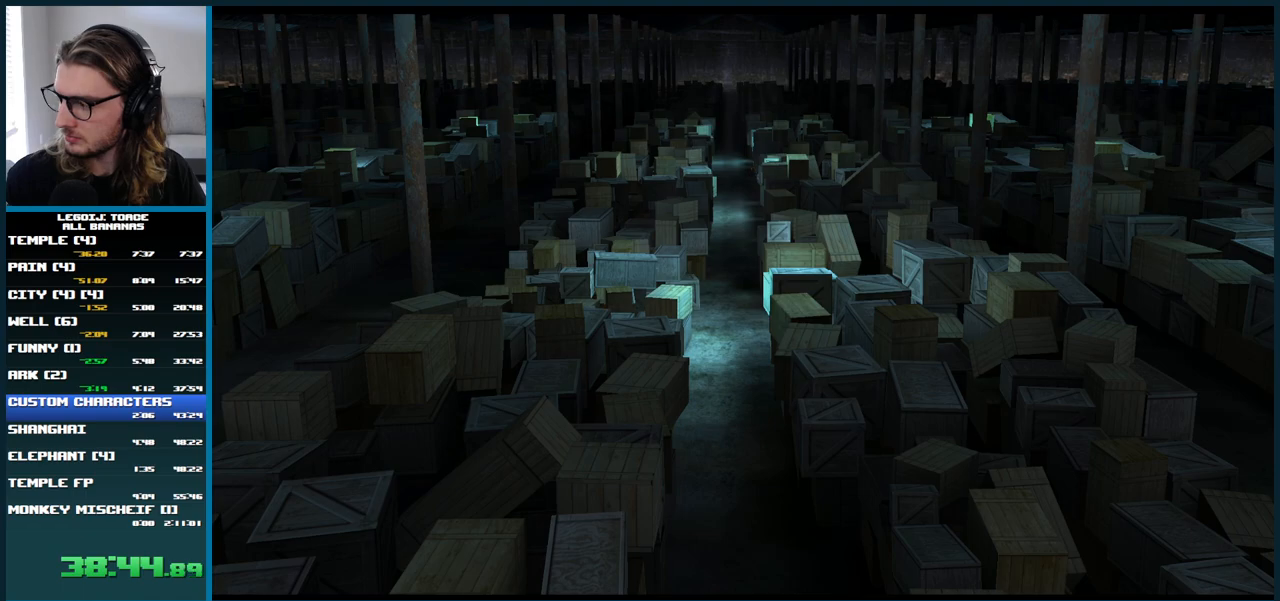
{"buttons": [], "left_stick": "down", "right_stick": "center", "button_events": [[67, "A", "down"], [167, "A", "up"], [267, "A", "down"], [317, "A", "up"], [433, "A", "down"], [500, "A", "up"]]}
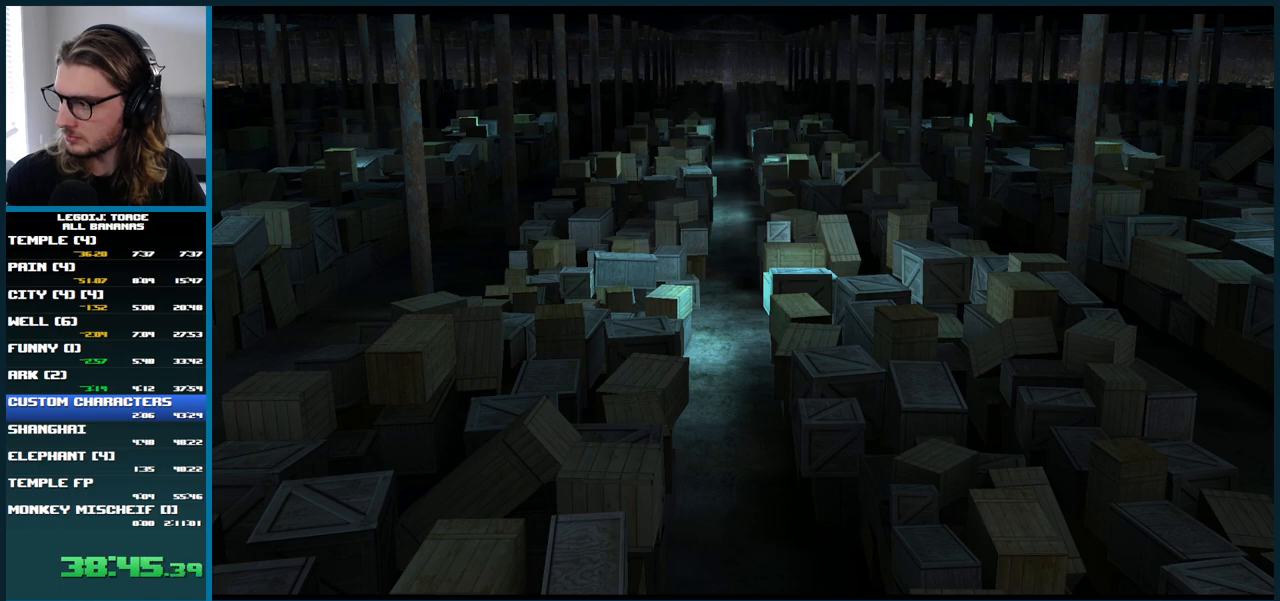
{"buttons": ["A"], "left_stick": "down", "right_stick": "center", "button_events": [[100, "A", "down"], [167, "A", "up"], [267, "A", "down"], [367, "A", "up"], [450, "A", "down"]]}
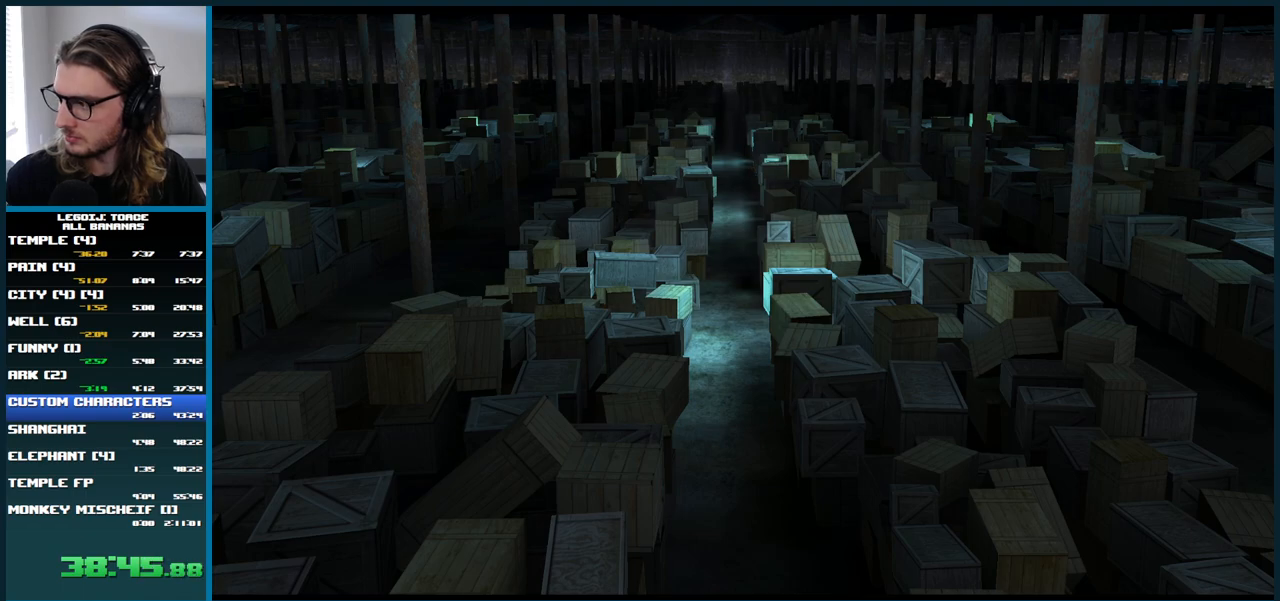
{"buttons": [], "left_stick": "down", "right_stick": "center", "button_events": [[50, "A", "up"], [150, "A", "down"], [250, "A", "up"], [333, "A", "down"], [433, "A", "up"]]}
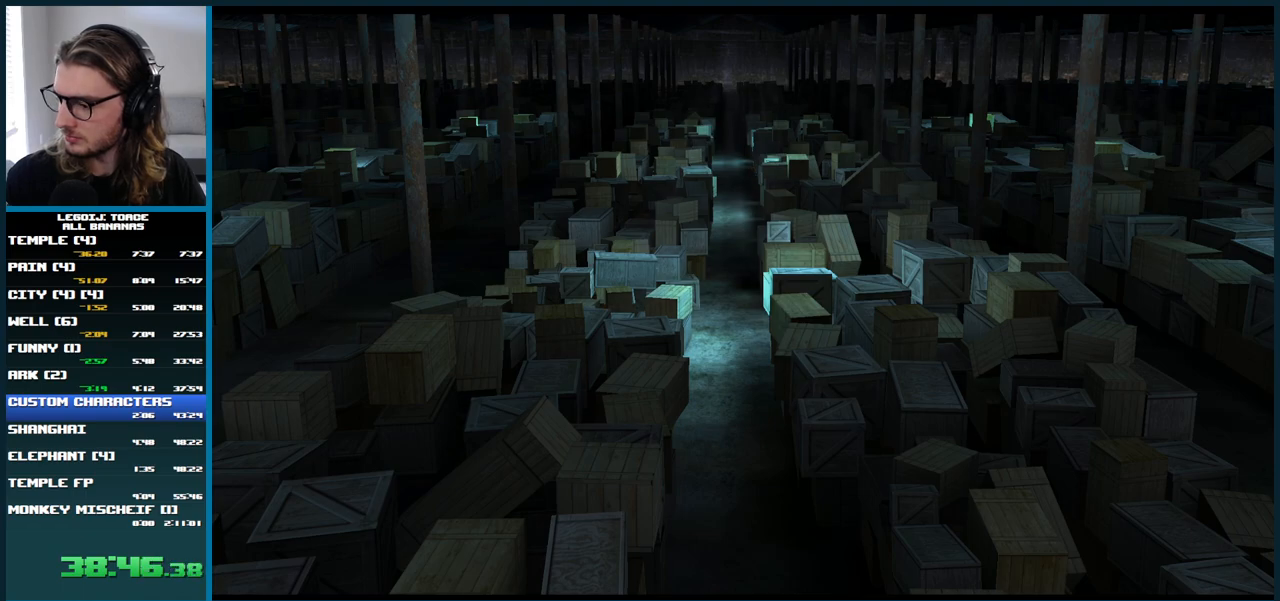
{"buttons": [], "left_stick": "down", "right_stick": "center", "button_events": [[17, "A", "down"], [133, "A", "up"], [217, "A", "down"], [300, "A", "up"], [383, "A", "down"], [483, "A", "up"]]}
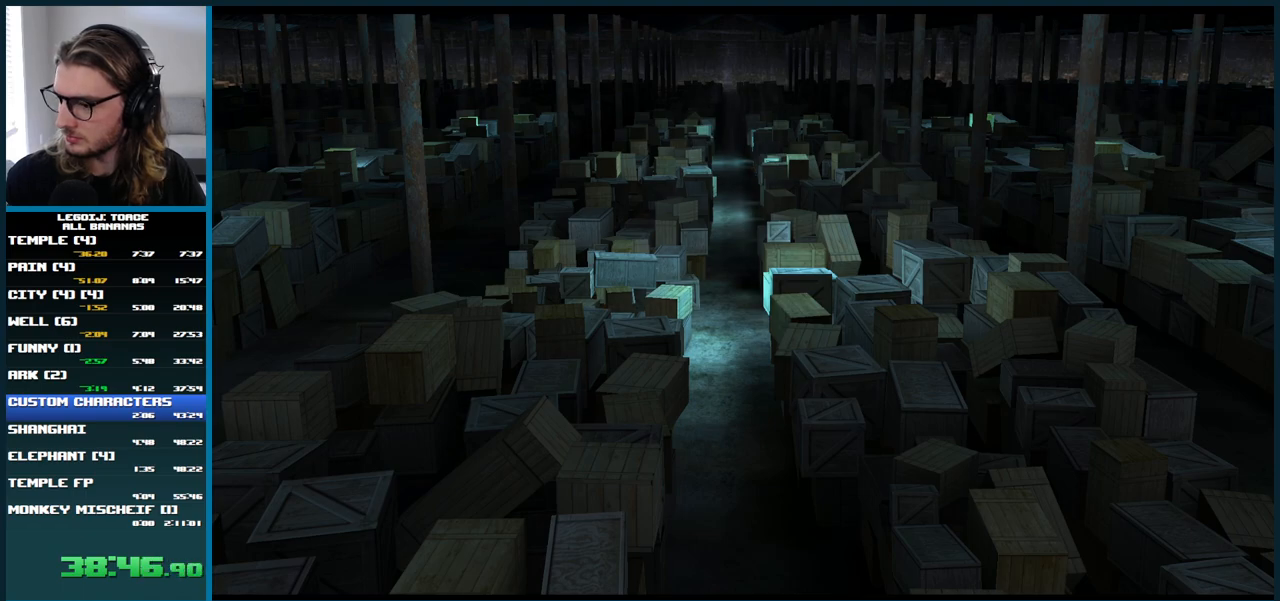
{"buttons": ["A"], "left_stick": "down", "right_stick": "center", "button_events": [[67, "A", "down"], [183, "A", "up"], [267, "A", "down"], [383, "A", "up"], [467, "A", "down"]]}
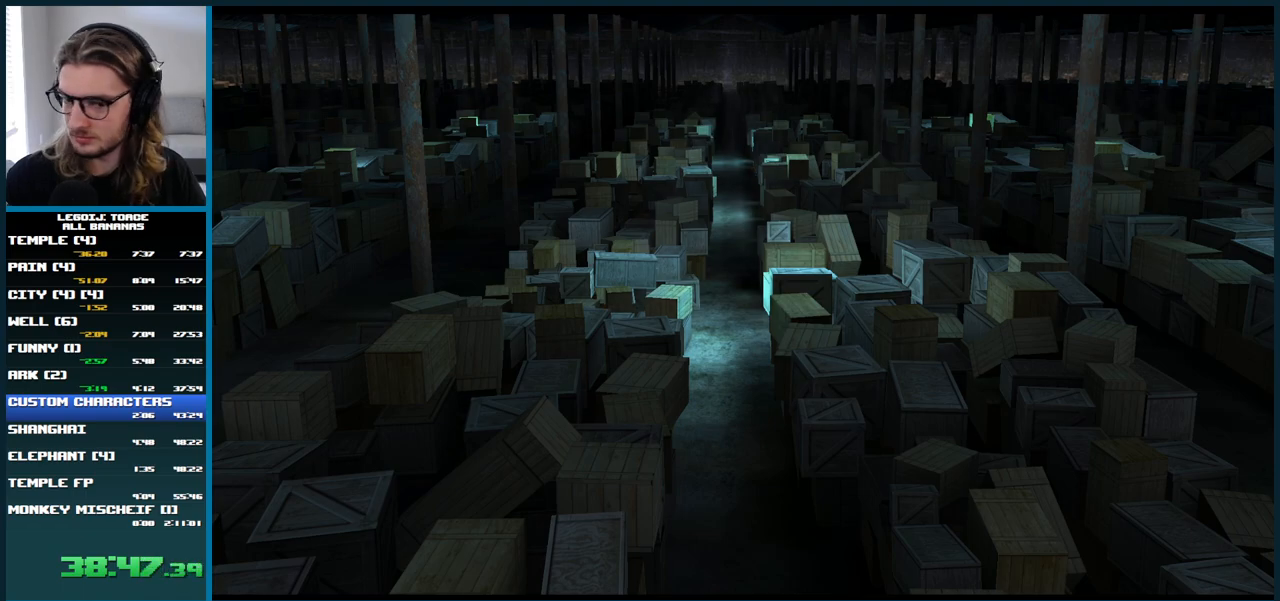
{"buttons": [], "left_stick": "down", "right_stick": "center", "button_events": [[67, "A", "up"], [167, "A", "down"], [267, "A", "up"], [367, "A", "down"], [467, "A", "up"]]}
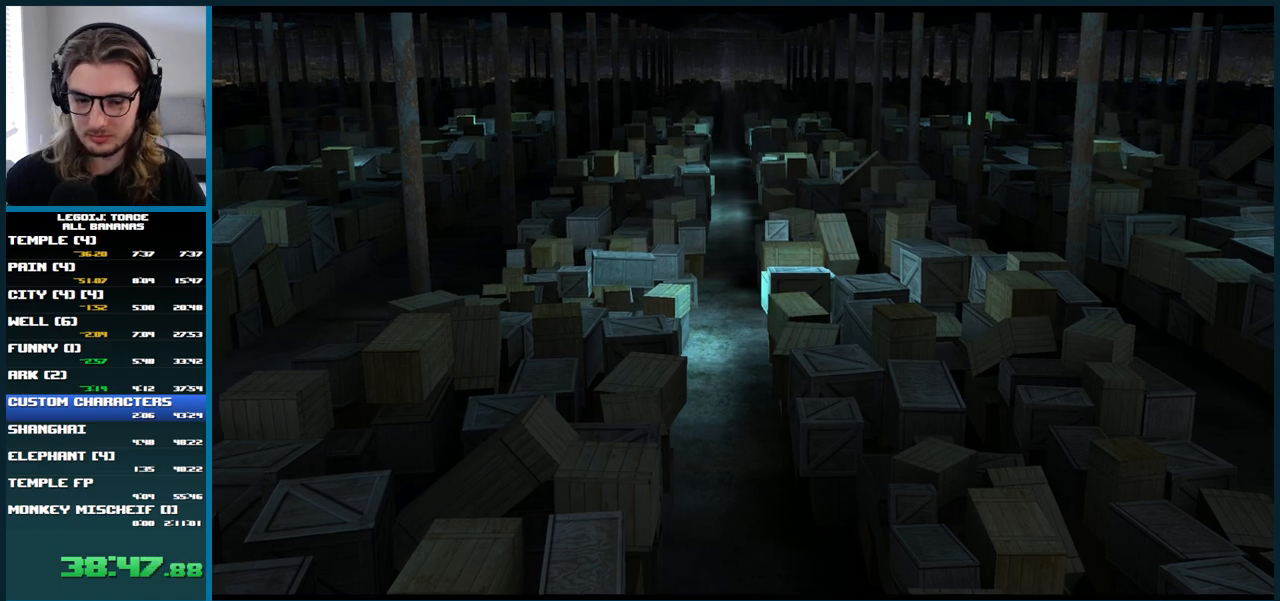
{"buttons": [], "left_stick": "down-right", "right_stick": "center", "button_events": [[67, "A", "down"], [150, "A", "up"]]}
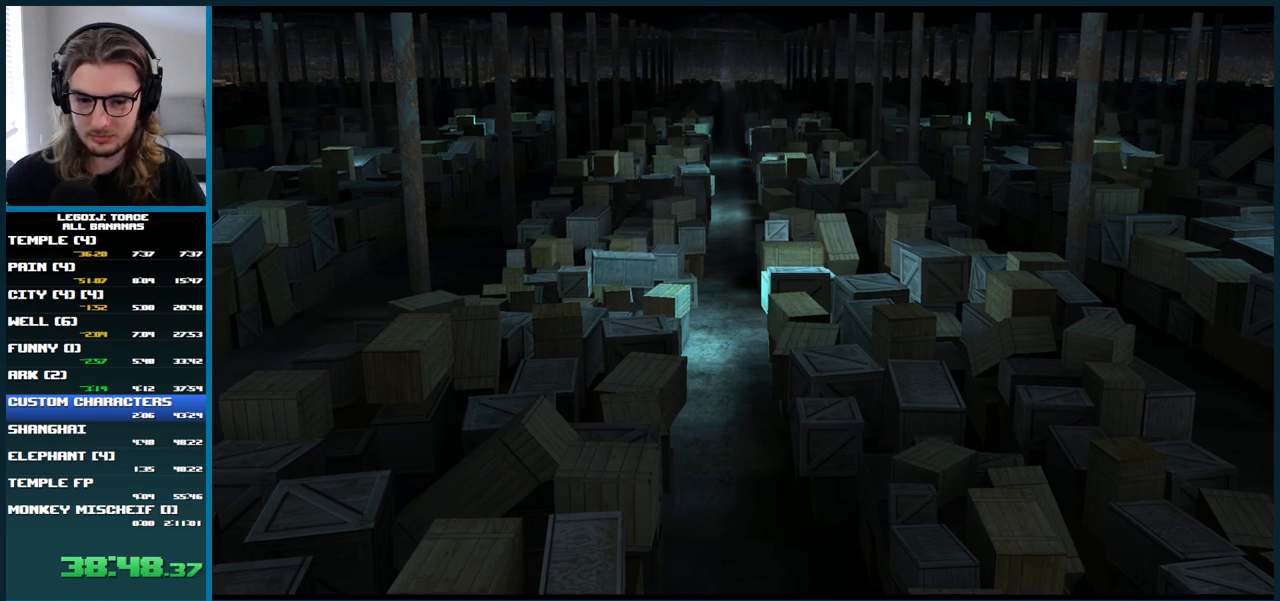
{"buttons": [], "left_stick": "down-right", "right_stick": "center", "button_events": []}
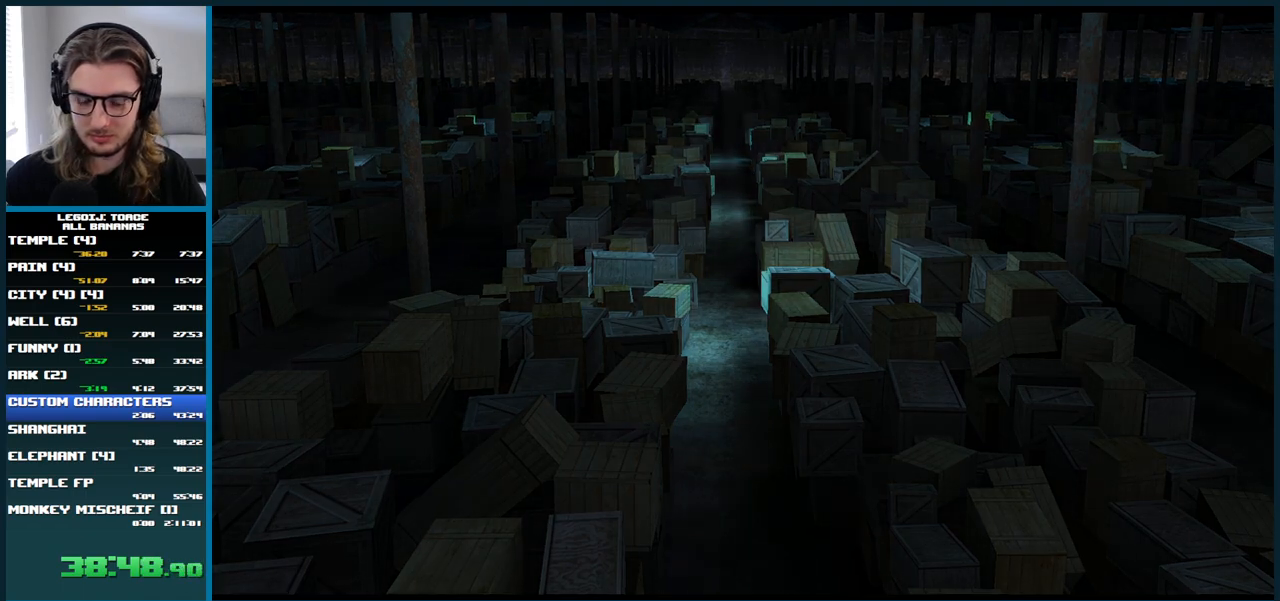
{"buttons": [], "left_stick": "down-right", "right_stick": "center", "button_events": []}
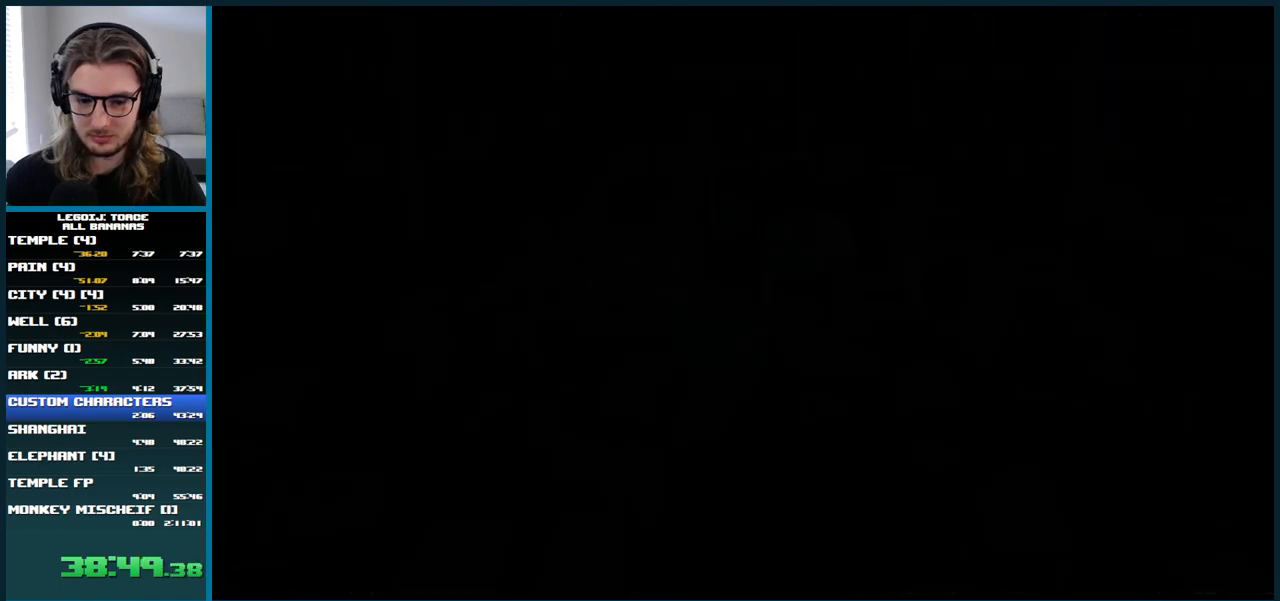
{"buttons": [], "left_stick": "down-right", "right_stick": "center", "button_events": []}
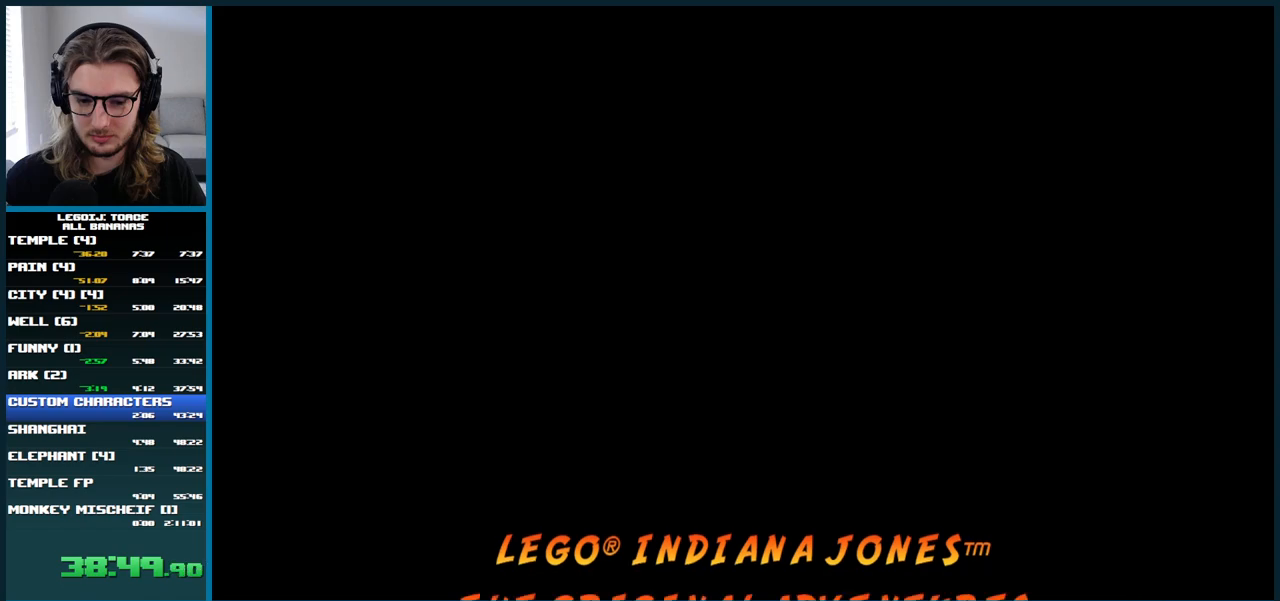
{"buttons": ["A"], "left_stick": "down-right", "right_stick": "center", "button_events": [[250, "A", "down"], [383, "A", "up"], [433, "A", "down"]]}
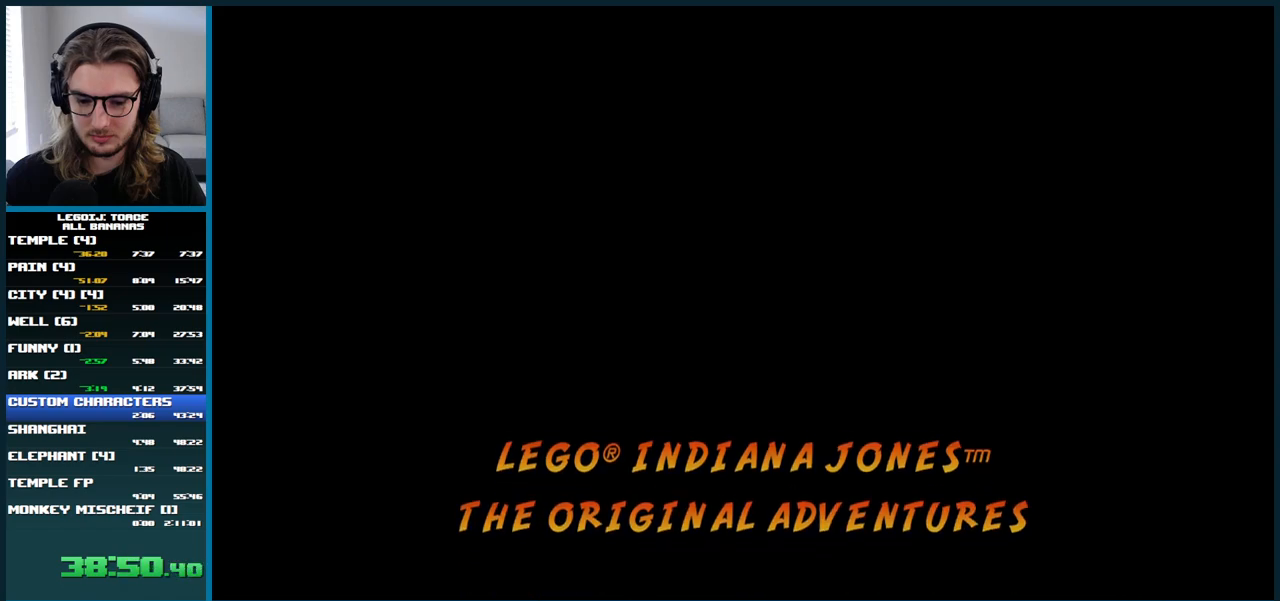
{"buttons": [], "left_stick": "down-right", "right_stick": "center", "button_events": [[33, "A", "up"], [117, "A", "down"], [183, "A", "up"], [267, "A", "down"], [333, "A", "up"], [417, "A", "down"], [467, "A", "up"]]}
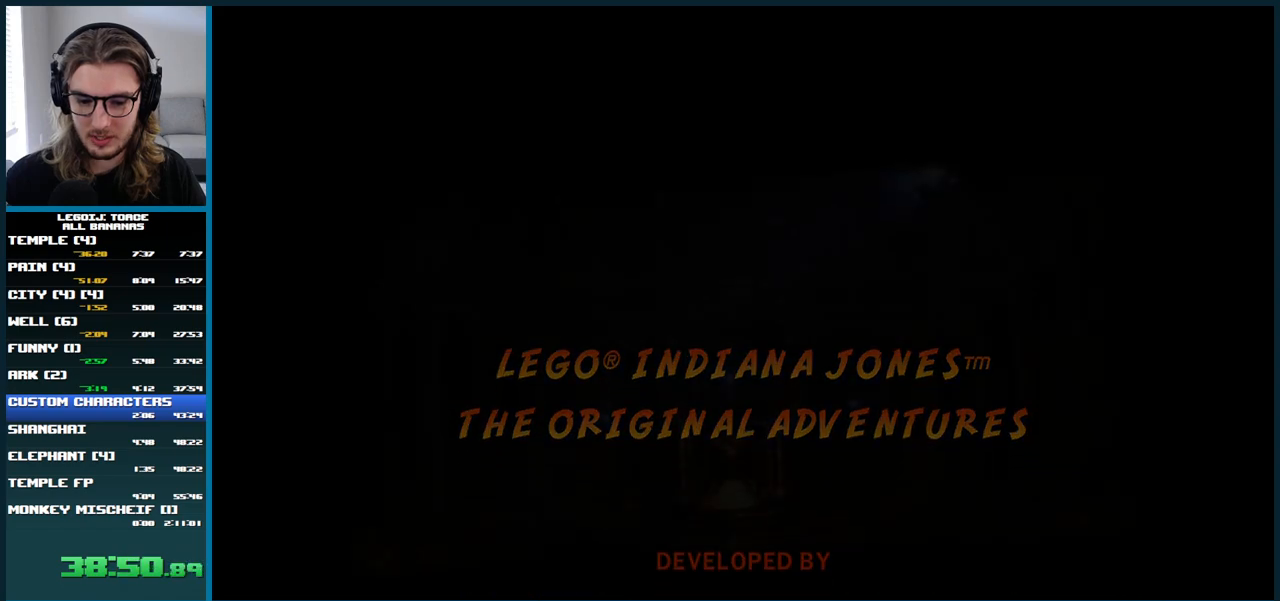
{"buttons": ["A"], "left_stick": "down-right", "right_stick": "center", "button_events": [[50, "A", "down"], [117, "A", "up"], [200, "A", "down"], [267, "A", "up"], [350, "A", "down"], [417, "A", "up"], [500, "A", "down"]]}
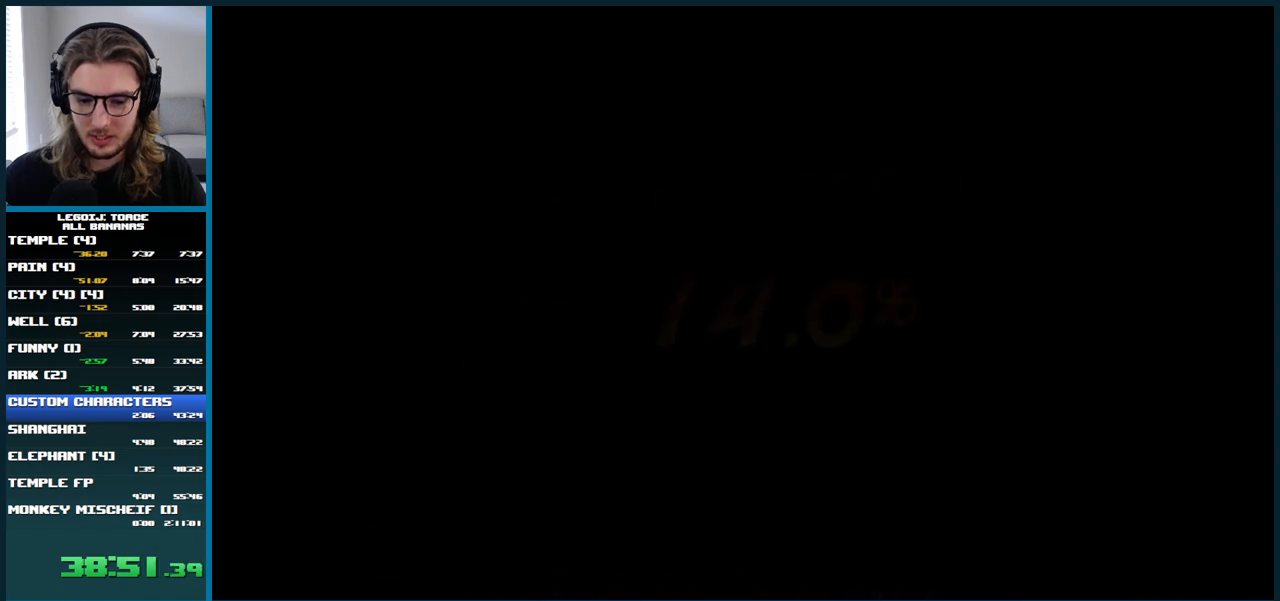
{"buttons": ["A"], "left_stick": "down-right", "right_stick": "center", "button_events": [[67, "A", "up"], [150, "A", "down"], [217, "A", "up"], [317, "A", "down"], [367, "A", "up"], [450, "A", "down"]]}
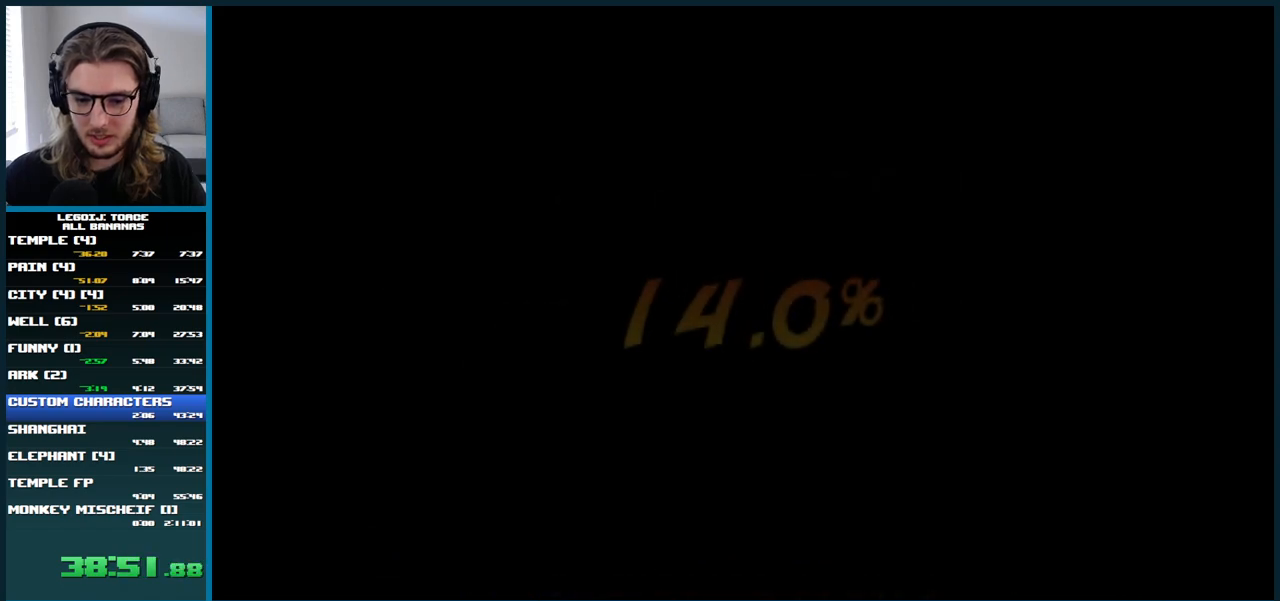
{"buttons": ["A"], "left_stick": "down-right", "right_stick": "center", "button_events": [[33, "A", "up"], [117, "A", "down"], [200, "A", "up"], [317, "A", "down"], [367, "A", "up"], [467, "A", "down"]]}
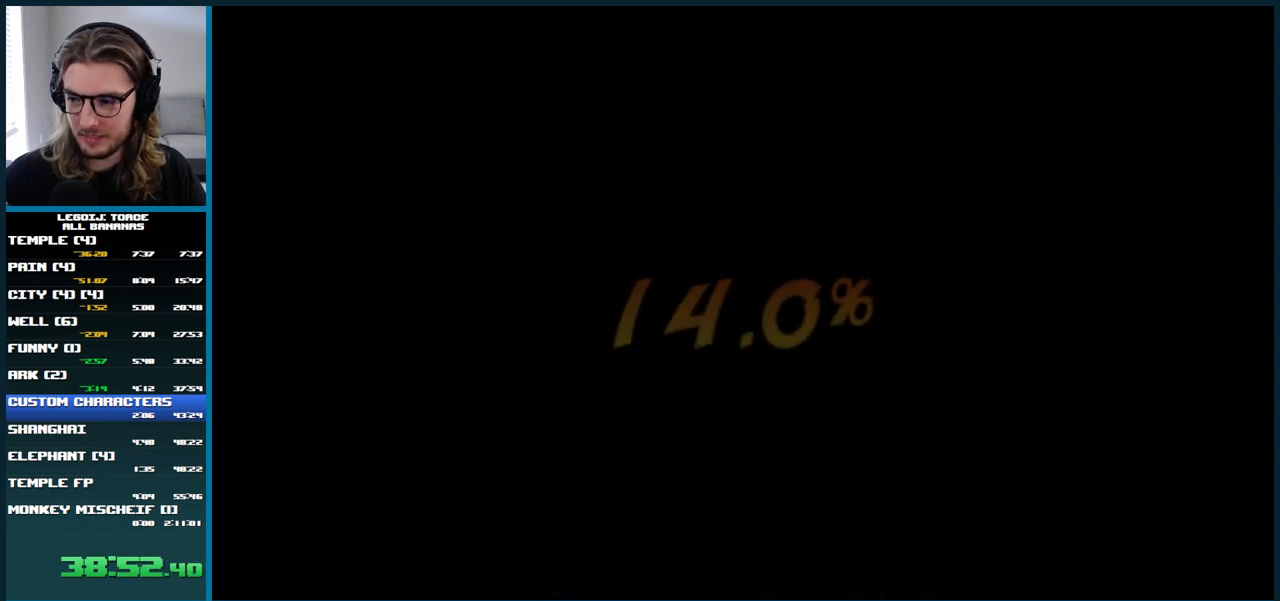
{"buttons": [], "left_stick": "down-right", "right_stick": "center", "button_events": [[33, "A", "up"], [133, "A", "down"], [217, "A", "up"], [317, "A", "down"], [400, "A", "up"]]}
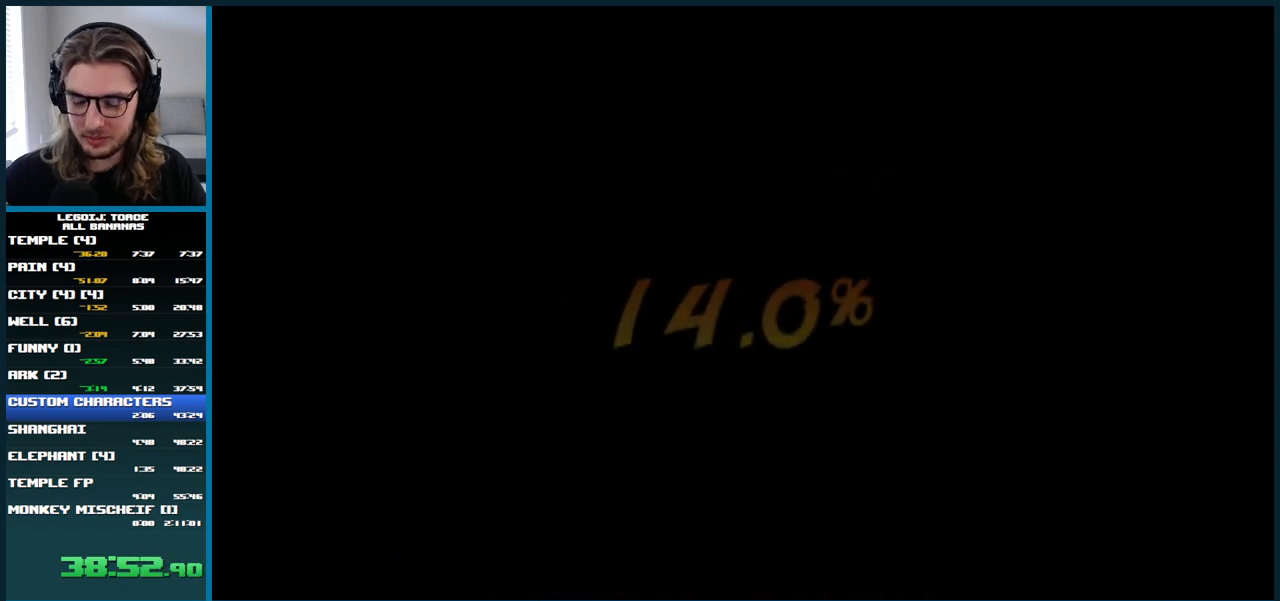
{"buttons": [], "left_stick": "down-right", "right_stick": "center", "button_events": [[17, "A", "down"], [100, "A", "up"], [200, "A", "down"], [283, "A", "up"], [383, "A", "down"], [467, "A", "up"]]}
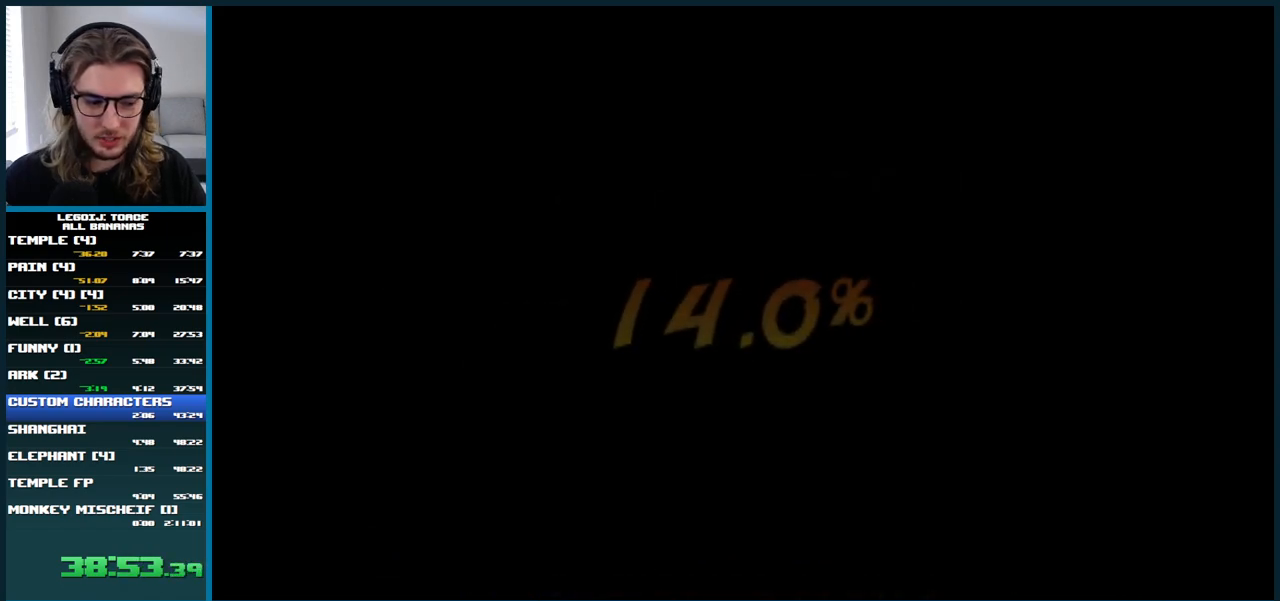
{"buttons": ["A"], "left_stick": "down-right", "right_stick": "center", "button_events": [[67, "A", "down"], [150, "A", "up"], [250, "A", "down"], [350, "A", "up"], [450, "A", "down"]]}
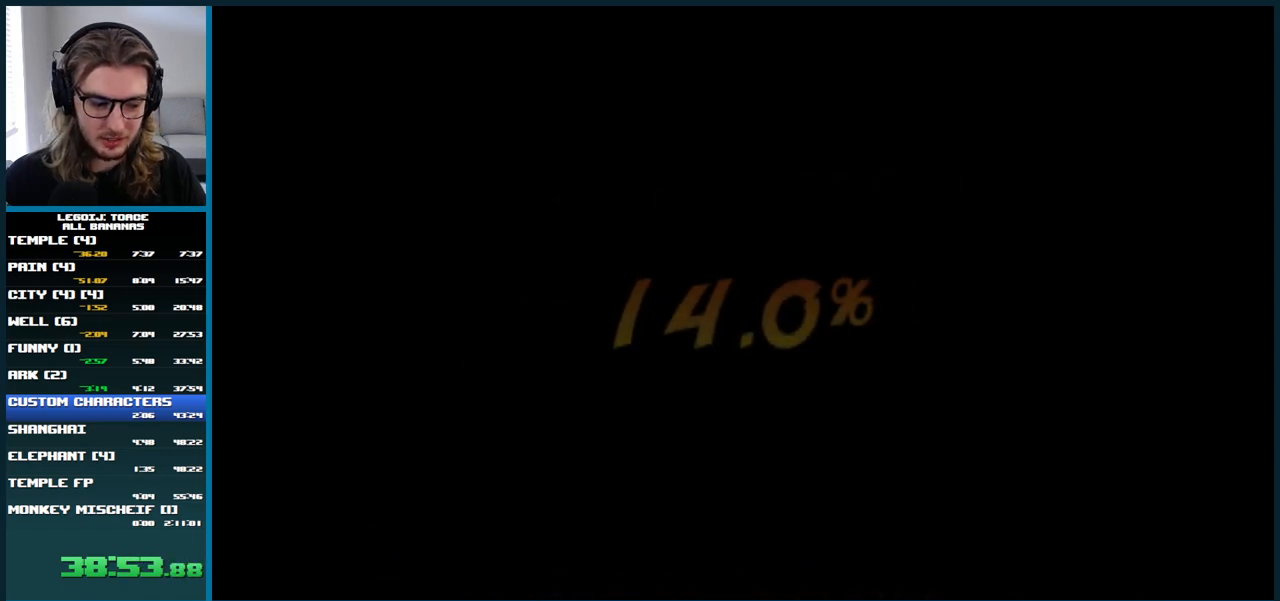
{"buttons": [], "left_stick": "down-right", "right_stick": "center", "button_events": [[50, "A", "up"], [133, "A", "down"], [233, "A", "up"], [300, "A", "down"], [367, "A", "up"], [433, "A", "down"], [500, "A", "up"]]}
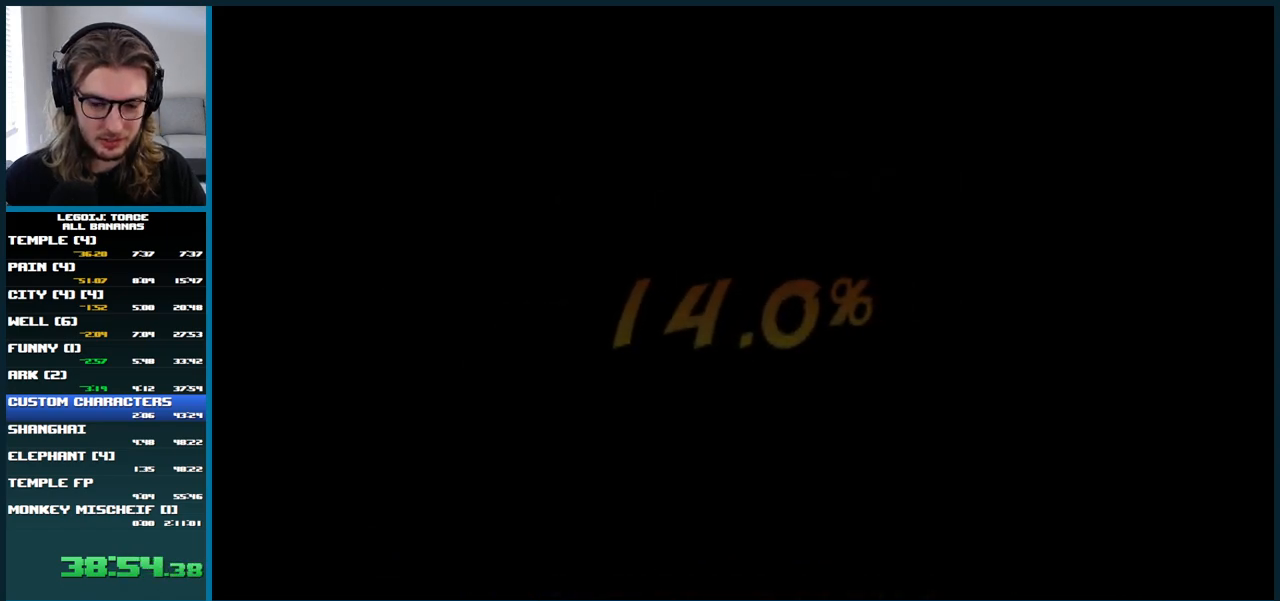
{"buttons": ["A"], "left_stick": "down-right", "right_stick": "center", "button_events": [[67, "A", "down"], [133, "A", "up"], [200, "A", "down"], [267, "A", "up"], [350, "A", "down"], [400, "A", "up"], [483, "A", "down"]]}
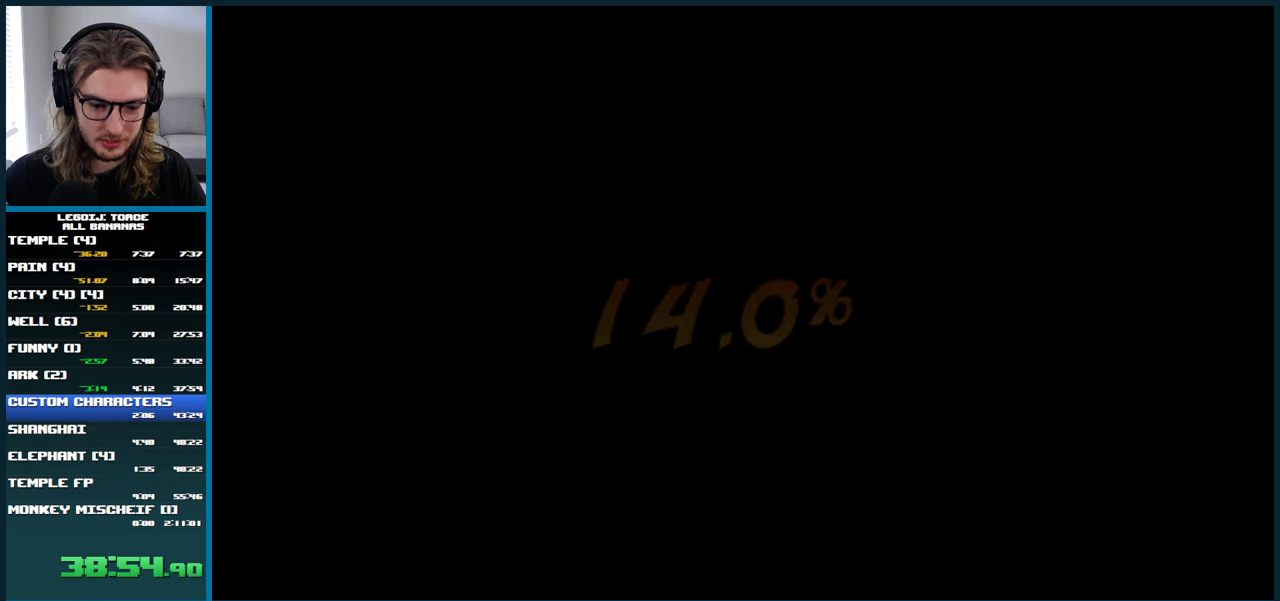
{"buttons": [], "left_stick": "down-right", "right_stick": "center", "button_events": [[50, "A", "up"], [133, "A", "down"], [183, "A", "up"], [267, "A", "down"], [333, "A", "up"], [433, "A", "down"], [483, "A", "up"]]}
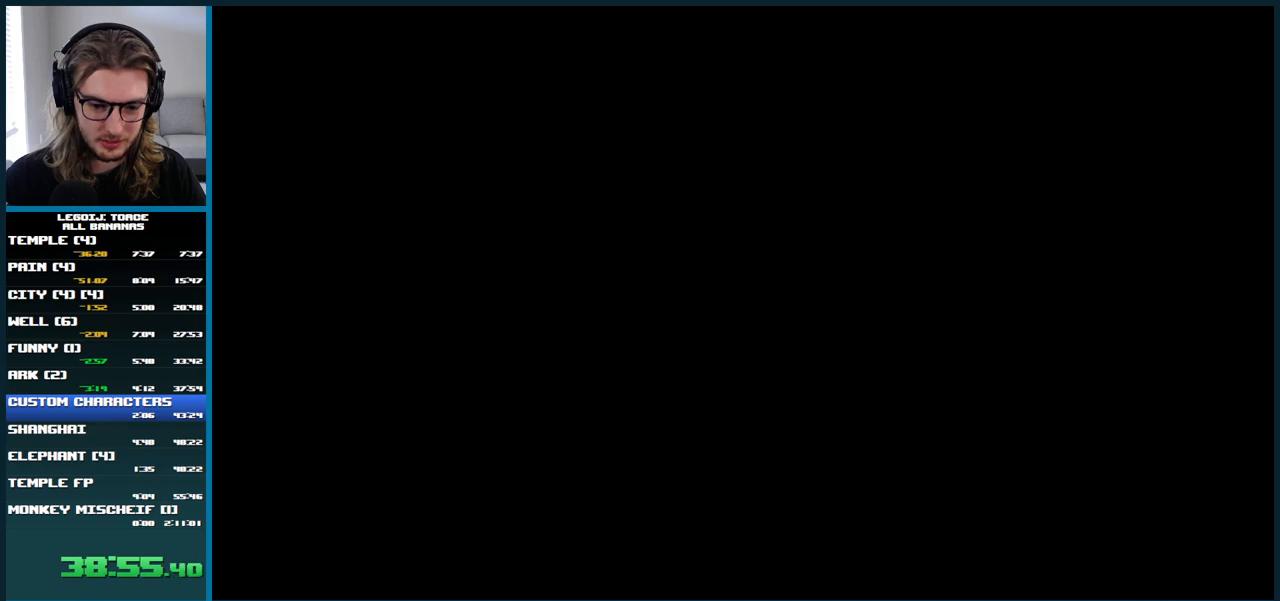
{"buttons": [], "left_stick": "down-right", "right_stick": "center", "button_events": [[67, "A", "down"], [150, "A", "up"], [233, "A", "down"], [300, "A", "up"], [383, "A", "down"], [467, "A", "up"]]}